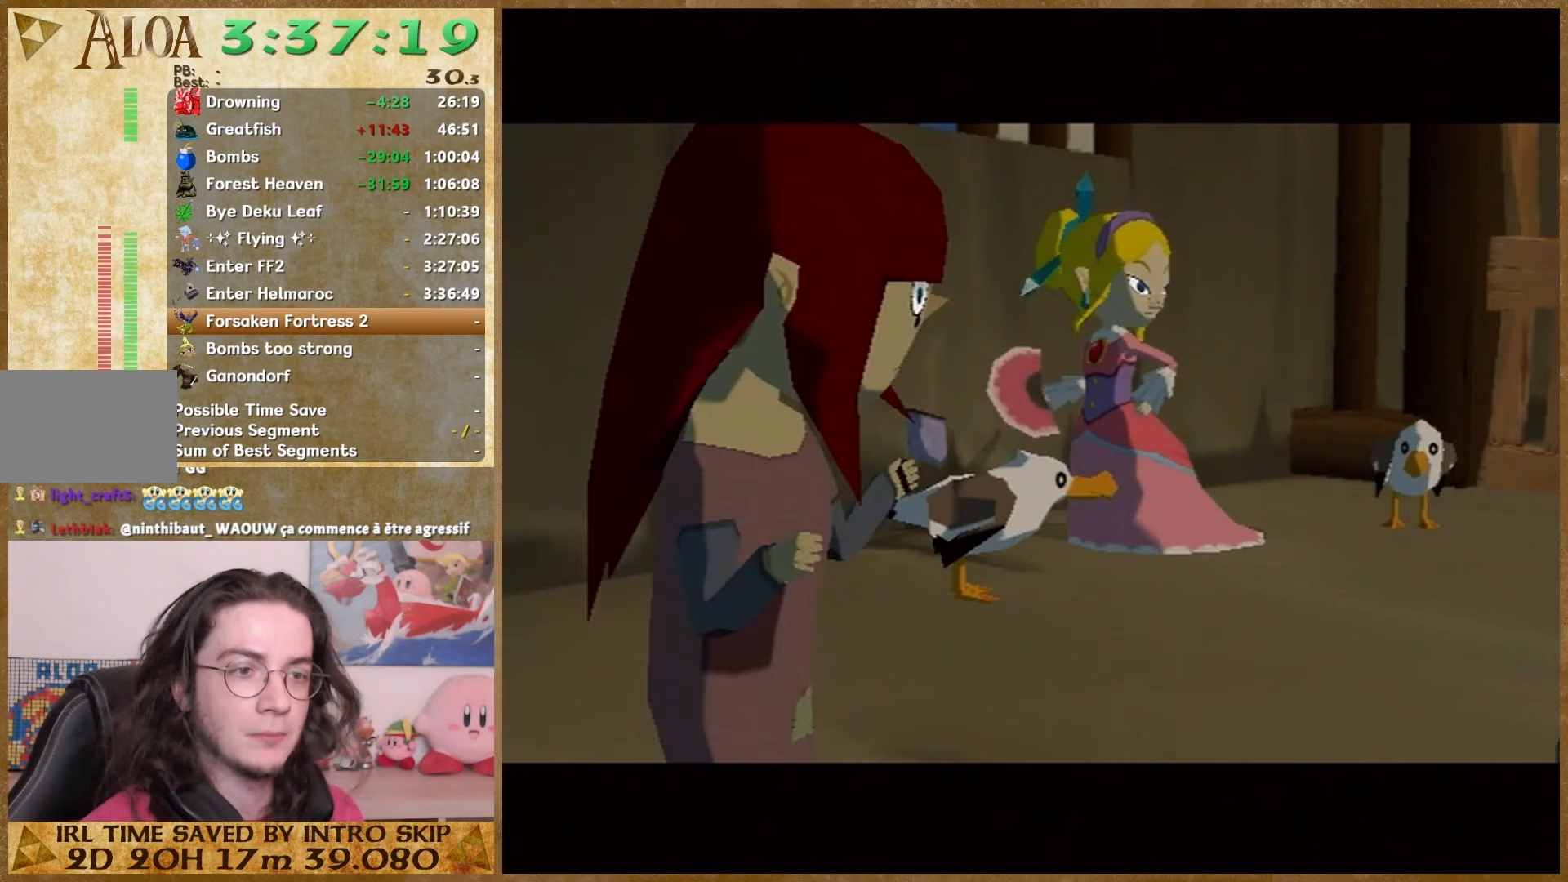
Gameplay with a controller (Nintendo layout); each line is a JSON object with the inputs held at the frame after it. "events" lists button and stick changes between this image and that frame as [ms after this image, input, new state], when the widget could be followed in between. Not read: L1 L3 R3.
{"buttons": ["B"], "left_stick": "center", "right_stick": "center", "events": [[133, "A", "down"], [200, "A", "up"], [200, "B", "down"], [267, "A", "down"], [267, "B", "up"], [333, "A", "up"], [333, "B", "down"], [433, "A", "down"], [433, "B", "up"], [500, "A", "up"], [500, "B", "down"]]}
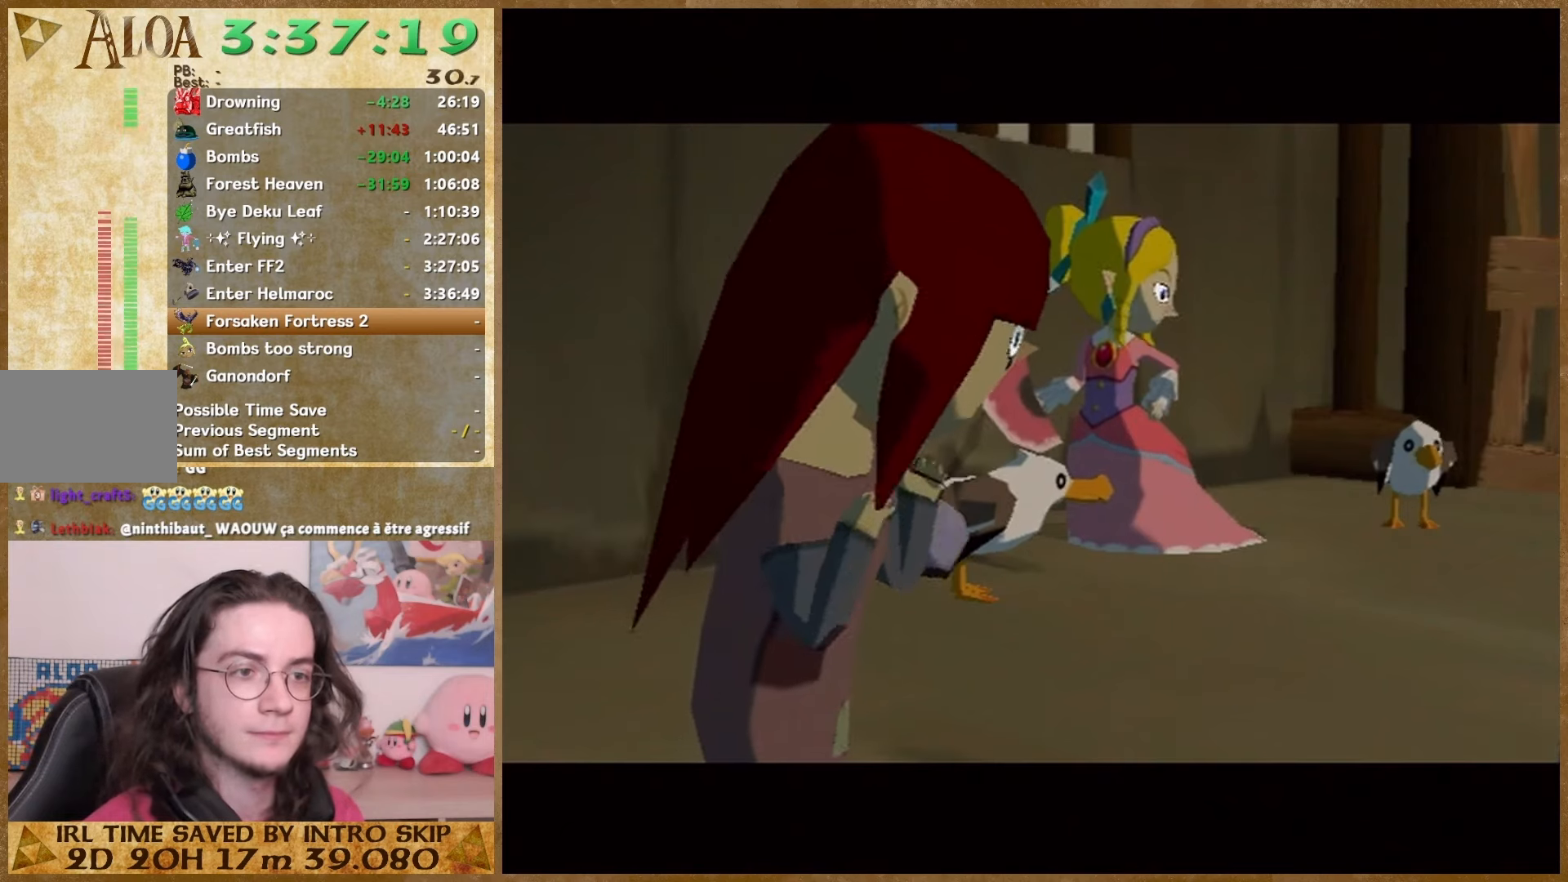
{"buttons": ["B"], "left_stick": "center", "right_stick": "center", "events": [[67, "B", "up"], [100, "A", "down"], [300, "A", "up"], [300, "B", "down"], [367, "A", "down"], [367, "B", "up"], [433, "A", "up"], [433, "B", "down"]]}
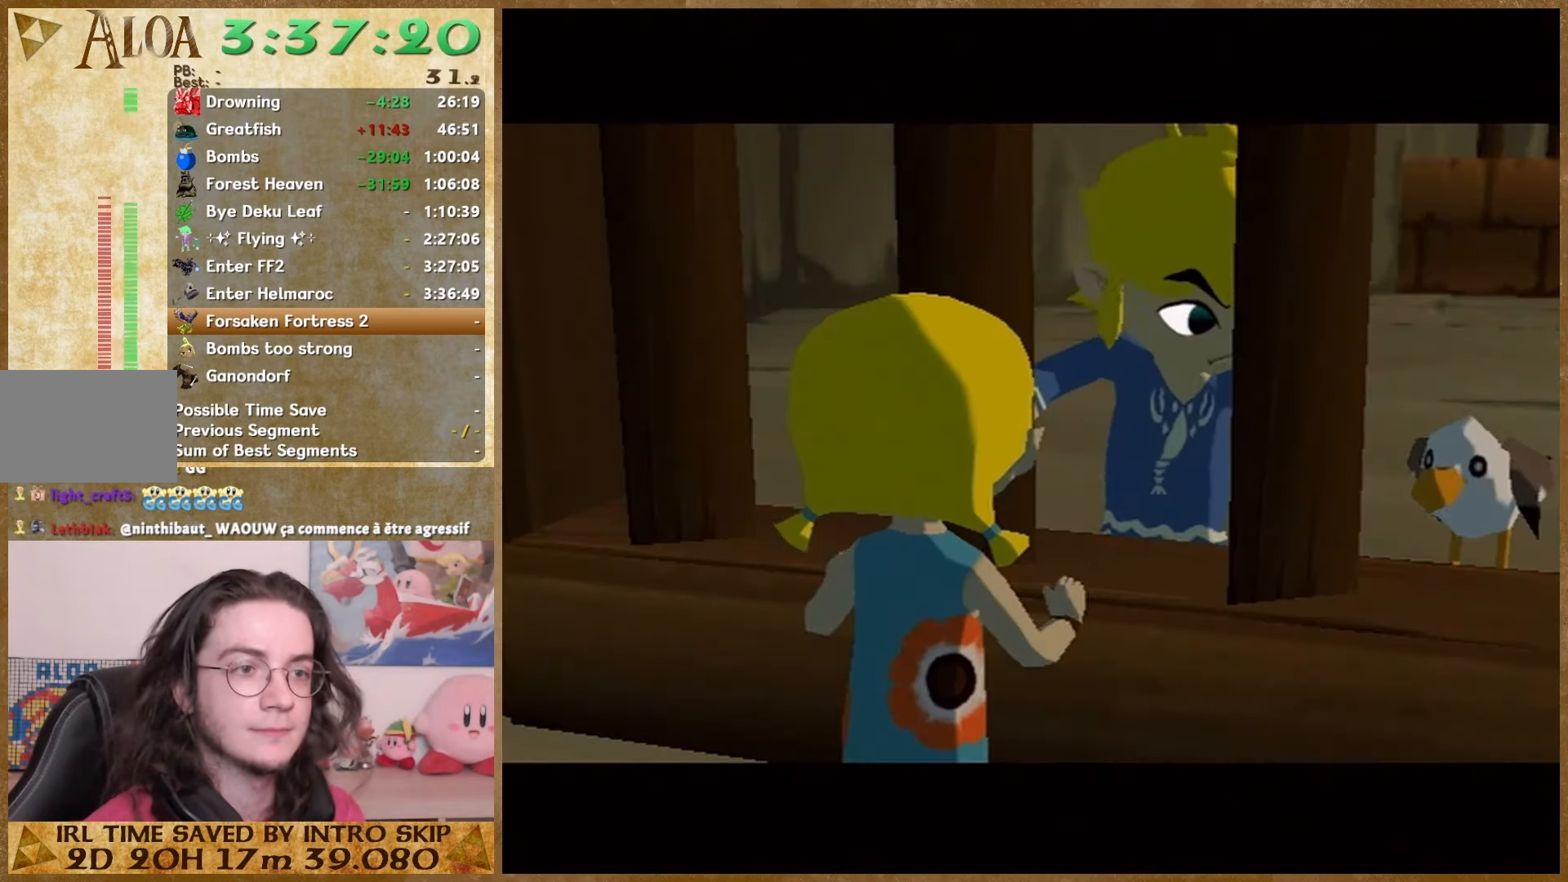
{"buttons": [], "left_stick": "center", "right_stick": "center", "events": [[33, "A", "down"], [33, "B", "up"], [100, "A", "up"], [100, "B", "down"], [167, "B", "up"], [233, "B", "down"], [300, "B", "up"], [367, "B", "down"], [467, "B", "up"]]}
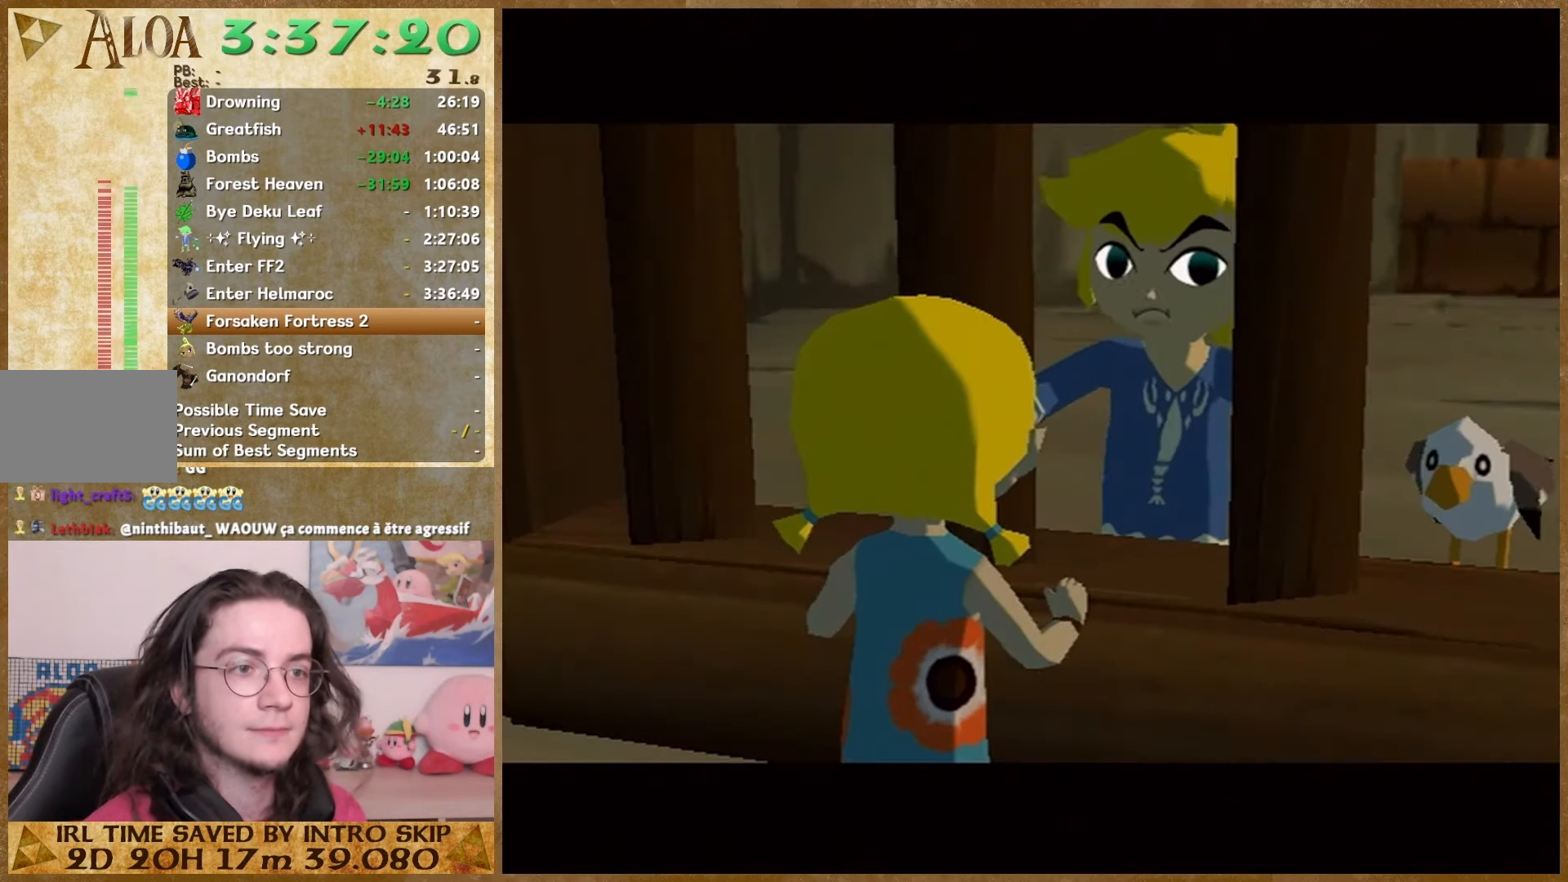
{"buttons": ["A"], "left_stick": "center", "right_stick": "center"}